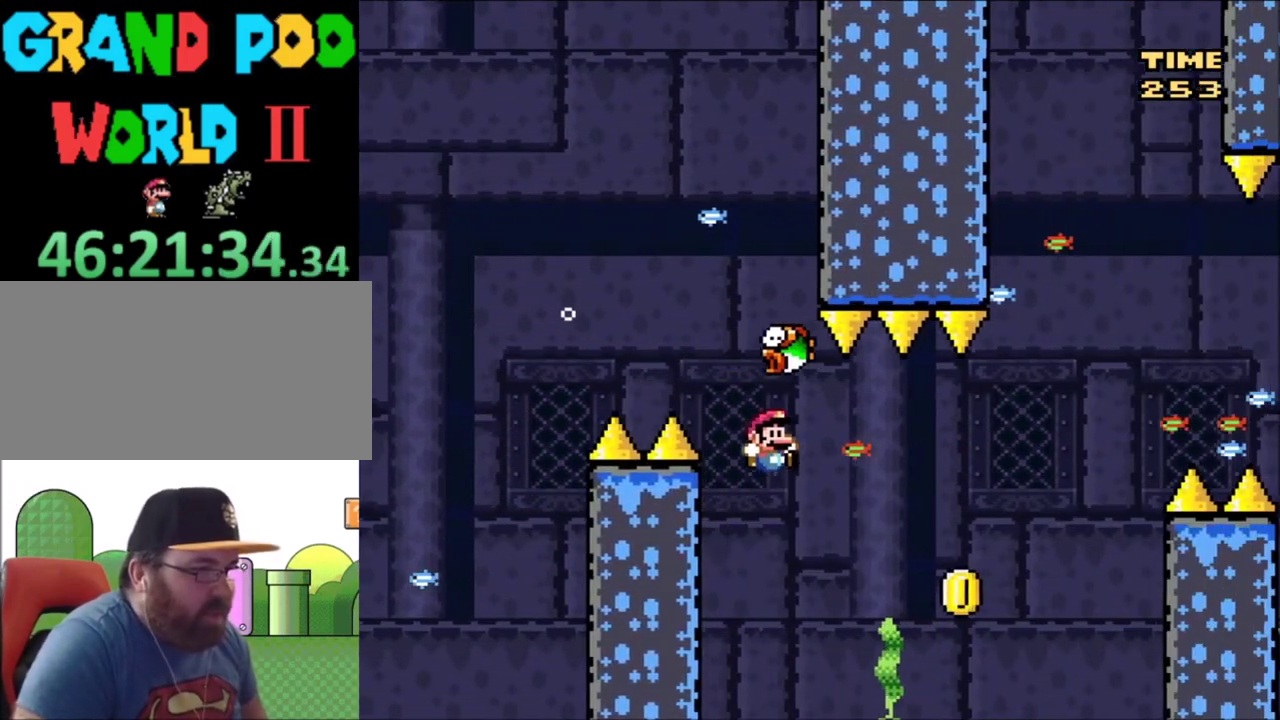
Gameplay with a controller (Nintendo layout); each line is a JSON object with the inputs held at the frame after it (dt_ms = milliseconds from this image to that frame). "events" lists button and stick changes between this image and that frame as [ms after this image, input, new state], when the widget could be followed in between. Not read: L3 R3.
{"dt_ms": 501, "buttons": ["B", "Y", "DPAD_UP", "DPAD_LEFT"], "events": [[67, "B", "down"], [367, "DPAD_RIGHT", "up"], [468, "DPAD_LEFT", "down"], [468, "DPAD_UP", "down"]]}
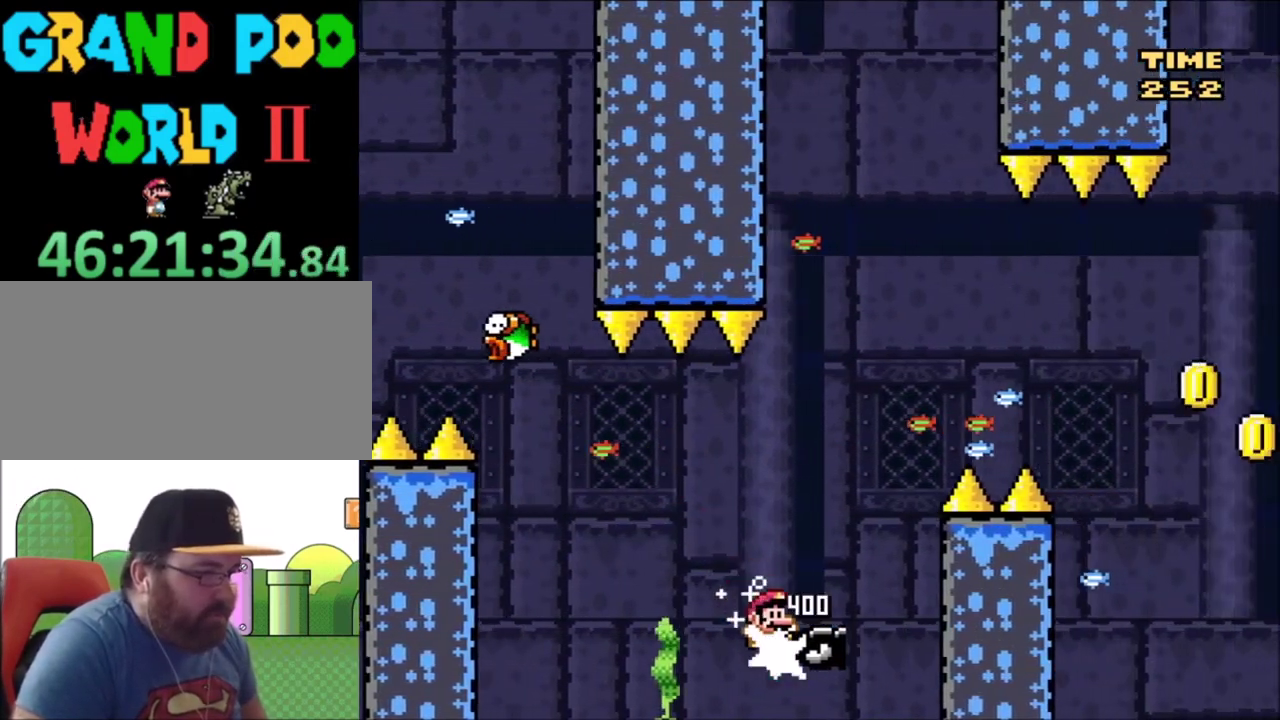
{"dt_ms": 400, "buttons": ["B", "Y", "DPAD_RIGHT"], "events": [[100, "DPAD_LEFT", "up"], [167, "DPAD_RIGHT", "down"], [334, "DPAD_UP", "up"]]}
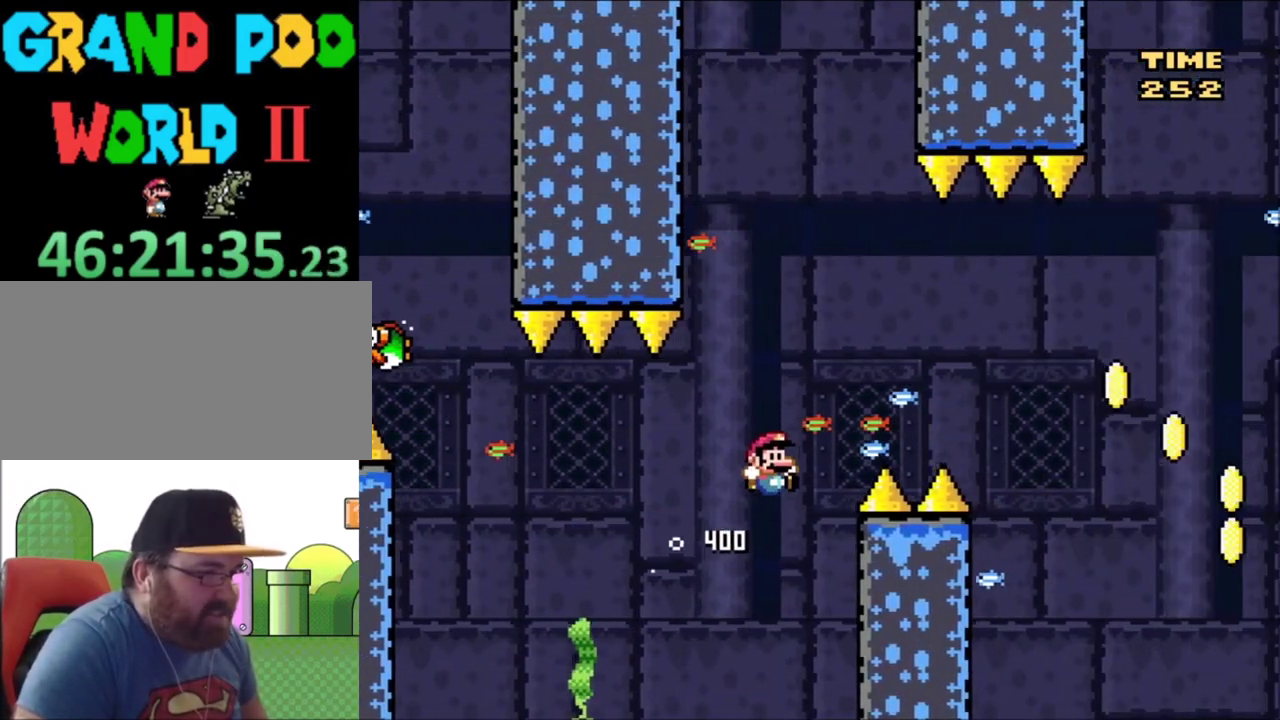
{"dt_ms": 601, "buttons": ["Y", "DPAD_RIGHT"], "events": [[534, "B", "up"]]}
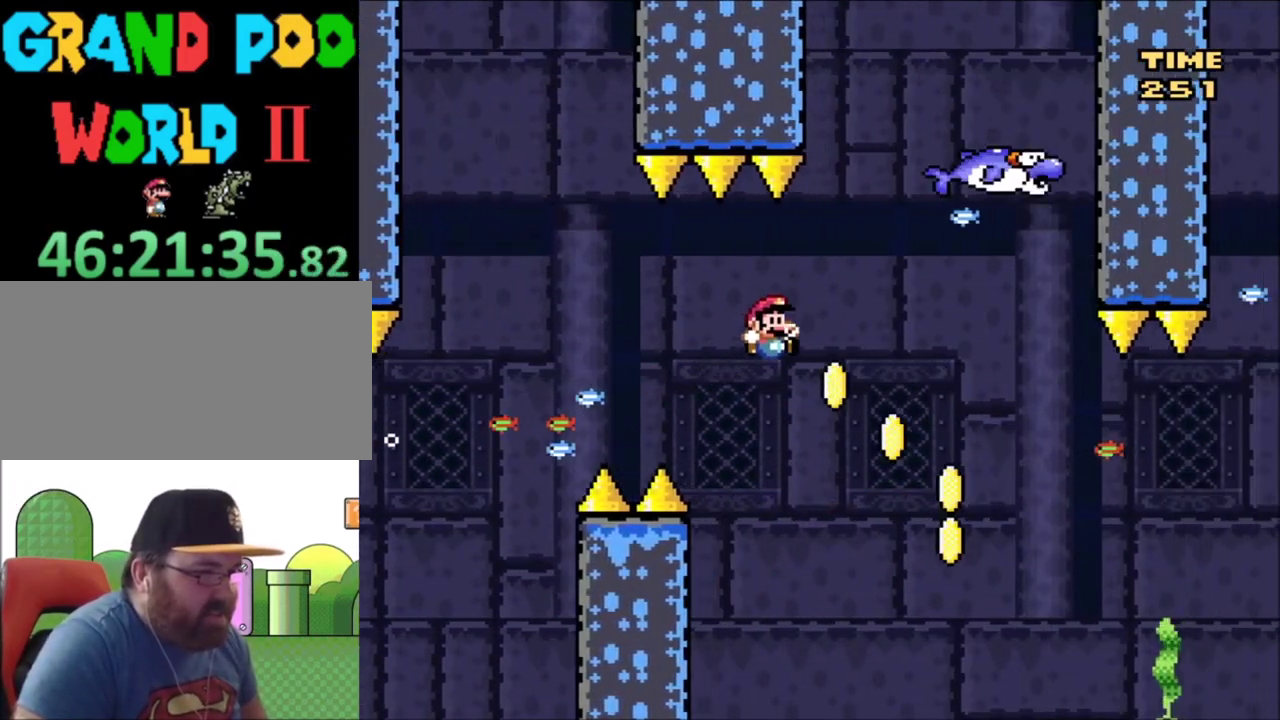
{"dt_ms": 400, "buttons": ["Y", "DPAD_RIGHT"], "events": [[133, "DPAD_RIGHT", "up"], [233, "DPAD_LEFT", "down"], [300, "DPAD_UP", "down"], [334, "DPAD_LEFT", "up"], [400, "DPAD_RIGHT", "down"], [400, "DPAD_UP", "up"]]}
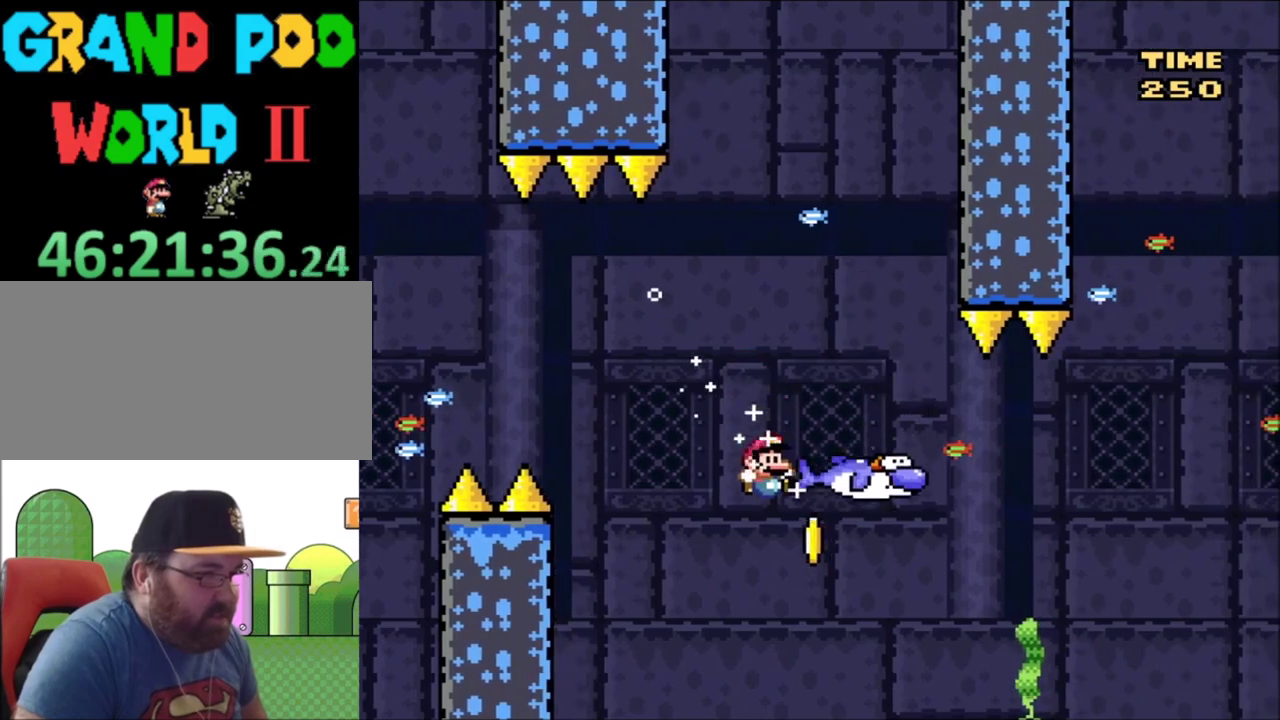
{"dt_ms": 501, "buttons": ["B", "Y", "DPAD_RIGHT"], "events": [[401, "B", "down"]]}
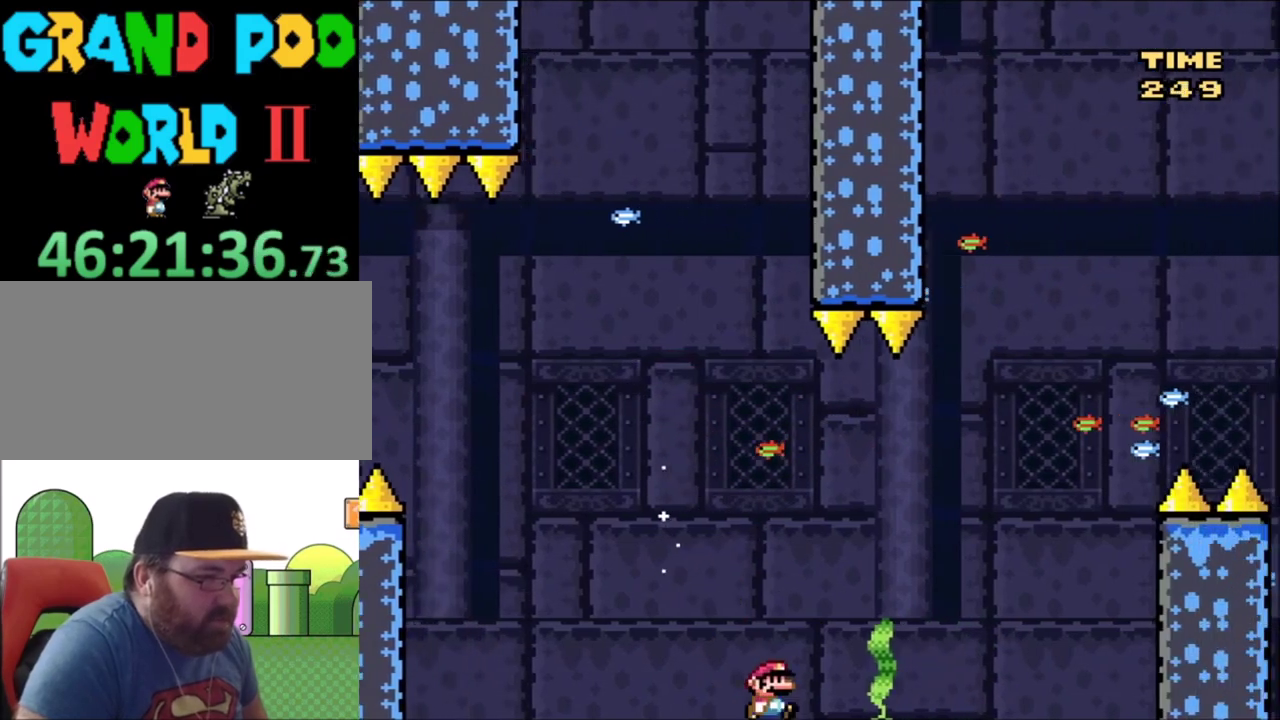
{"dt_ms": 500, "buttons": ["B", "Y", "DPAD_RIGHT"], "events": []}
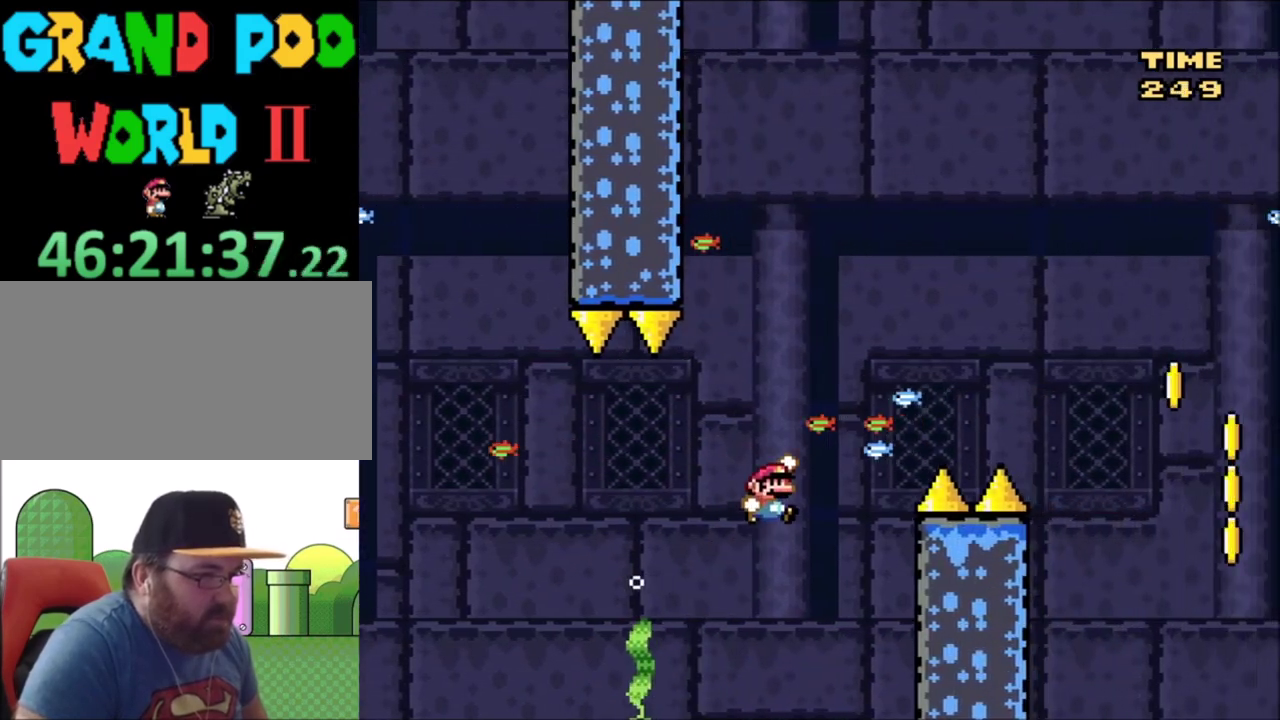
{"dt_ms": 501, "buttons": ["B", "Y", "DPAD_RIGHT"], "events": []}
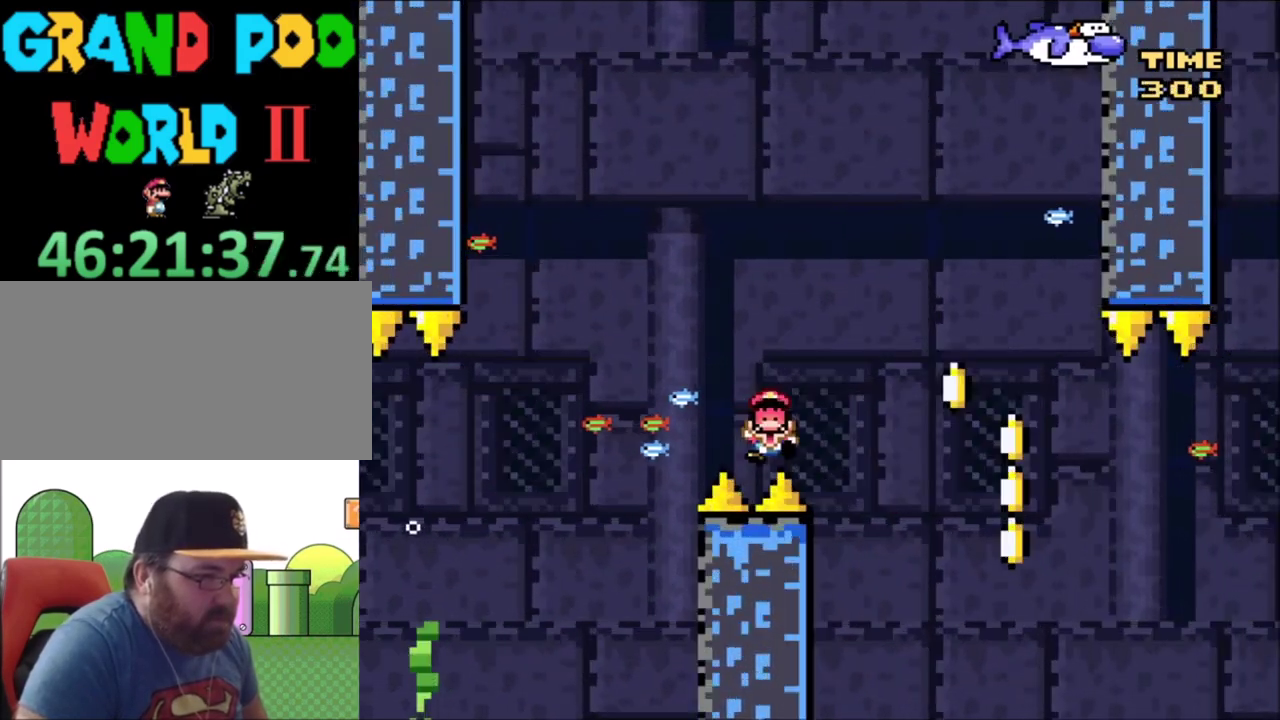
{"dt_ms": 500, "buttons": ["Y"], "events": [[400, "DPAD_RIGHT", "up"], [434, "B", "up"]]}
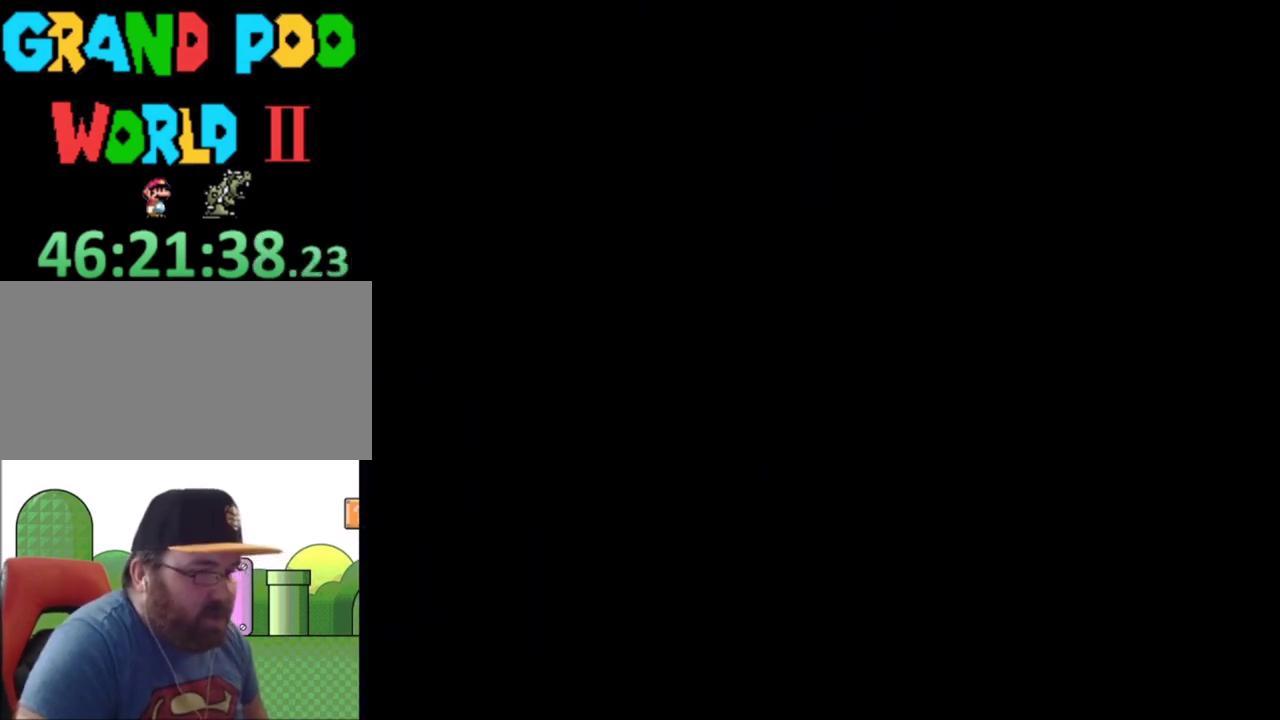
{"dt_ms": 501, "buttons": [], "events": [[34, "Y", "up"]]}
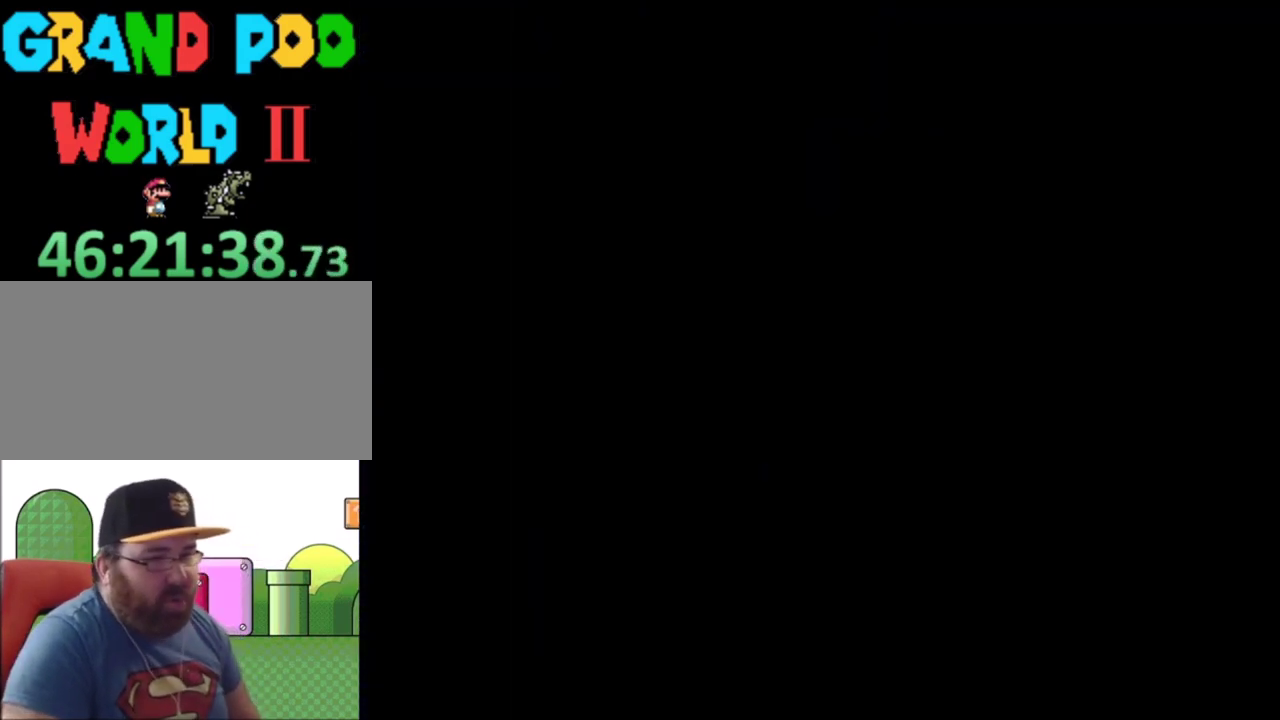
{"dt_ms": 500, "buttons": [], "events": []}
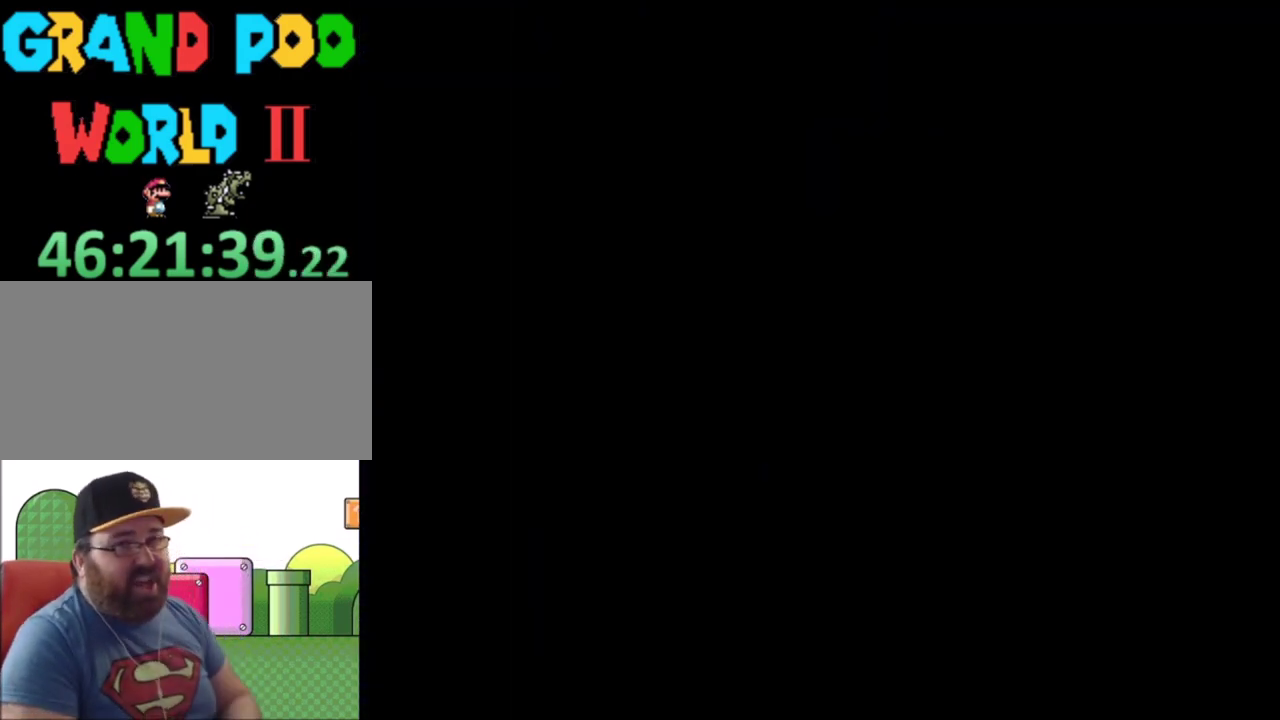
{"dt_ms": 601, "buttons": ["B", "Y", "DPAD_RIGHT"], "events": [[434, "DPAD_RIGHT", "down"], [434, "Y", "down"], [568, "B", "down"]]}
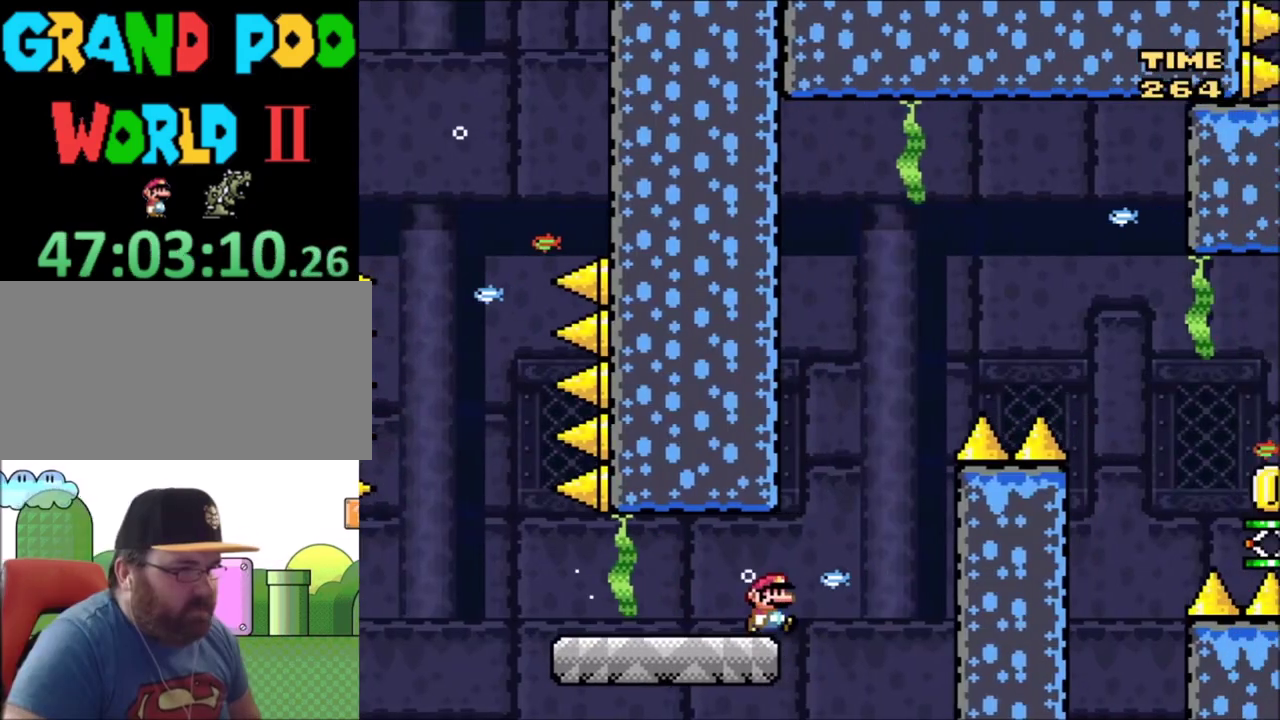
{"dt_ms": 400, "buttons": ["B", "Y", "DPAD_RIGHT"], "events": [[33, "DPAD_UP", "down"], [67, "DPAD_LEFT", "down"], [67, "DPAD_RIGHT", "up"], [200, "DPAD_LEFT", "up"], [233, "DPAD_RIGHT", "down"], [300, "DPAD_UP", "up"]]}
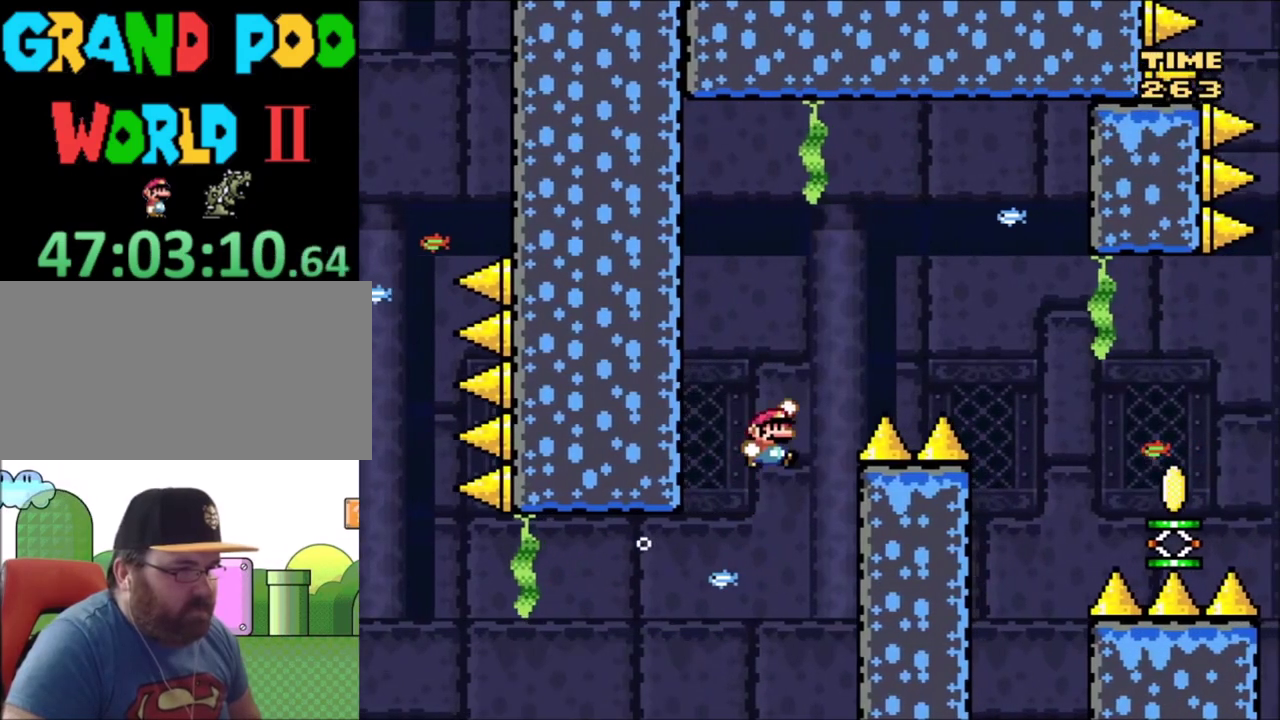
{"dt_ms": 501, "buttons": ["Y"], "events": [[467, "B", "up"], [501, "DPAD_RIGHT", "up"]]}
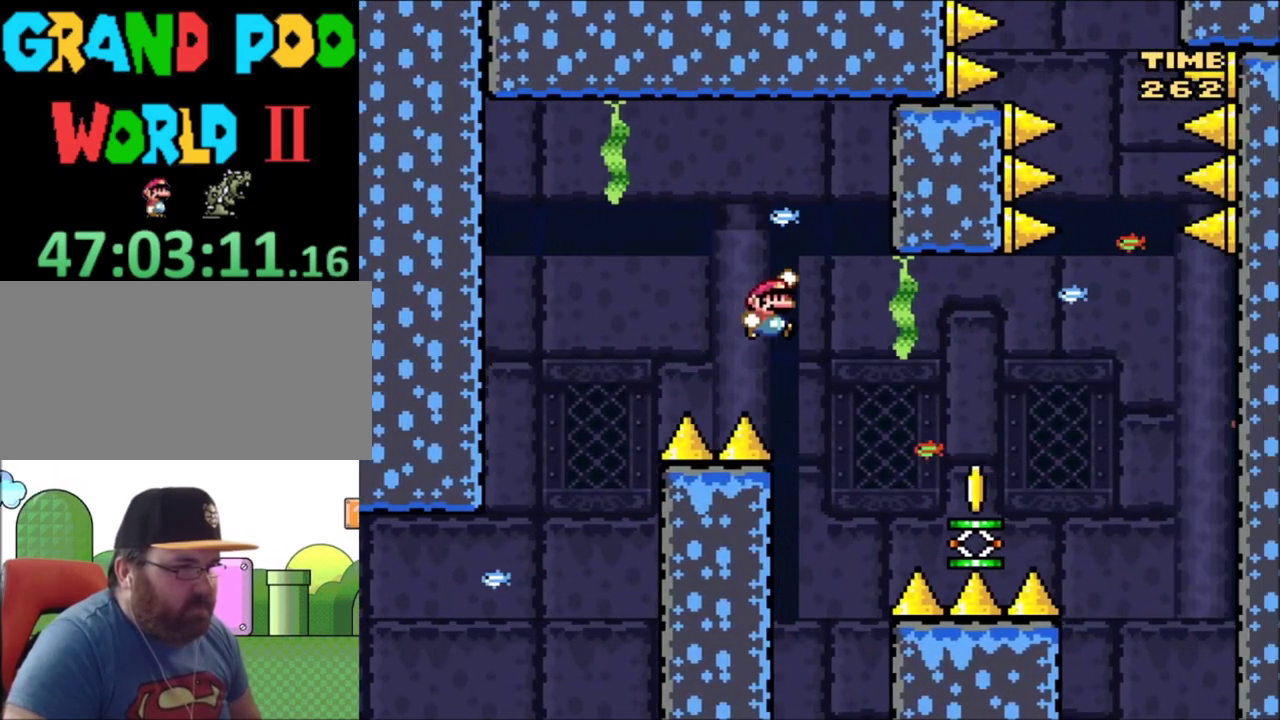
{"dt_ms": 400, "buttons": ["Y"], "events": [[133, "DPAD_LEFT", "down"], [200, "DPAD_UP", "down"], [233, "DPAD_LEFT", "up"], [233, "DPAD_RIGHT", "down"], [267, "DPAD_UP", "up"], [367, "DPAD_RIGHT", "up"]]}
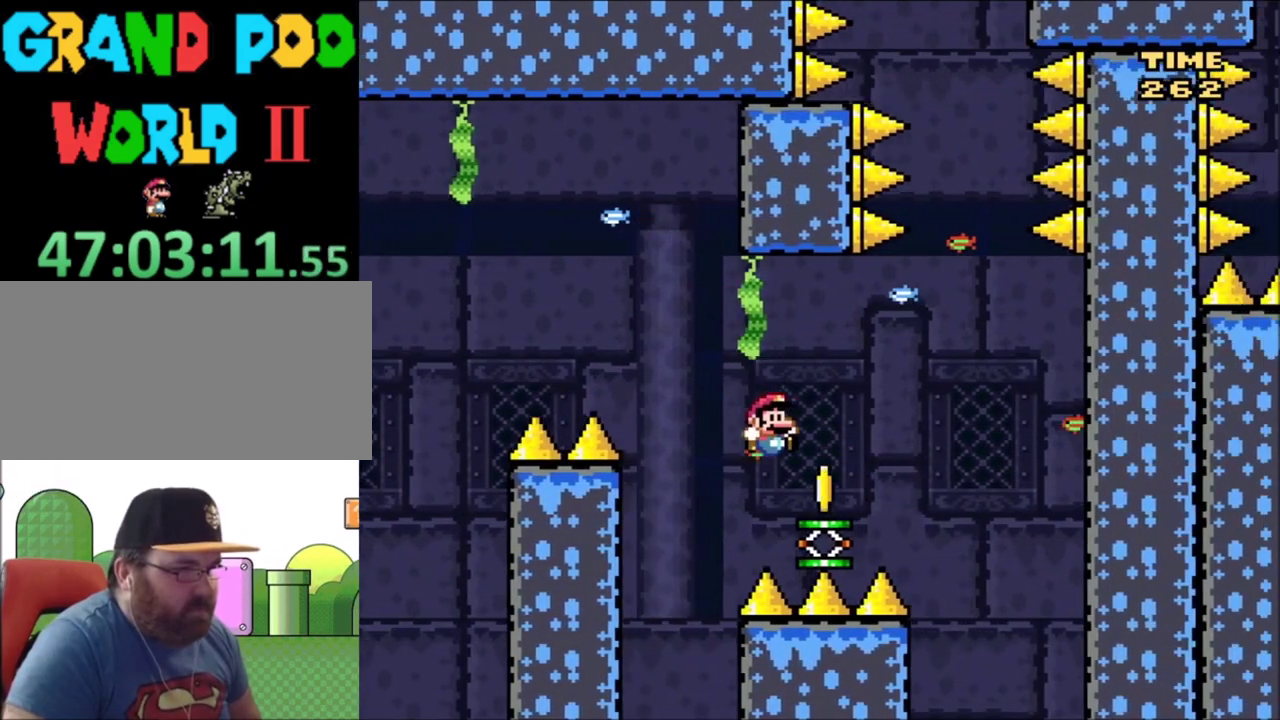
{"dt_ms": 601, "buttons": ["B", "Y", "DPAD_RIGHT"], "events": [[167, "DPAD_RIGHT", "down"], [234, "B", "down"]]}
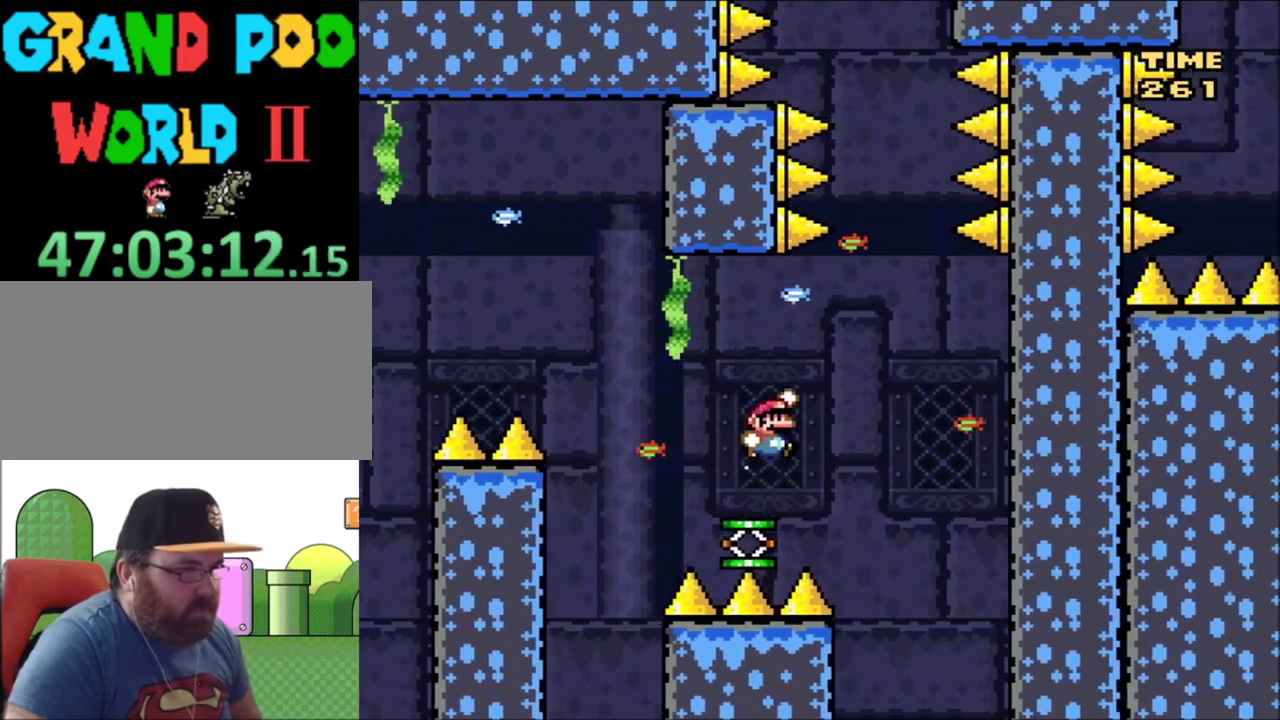
{"dt_ms": 300, "buttons": ["B", "Y", "DPAD_UP"], "events": [[267, "DPAD_RIGHT", "up"], [300, "DPAD_UP", "down"]]}
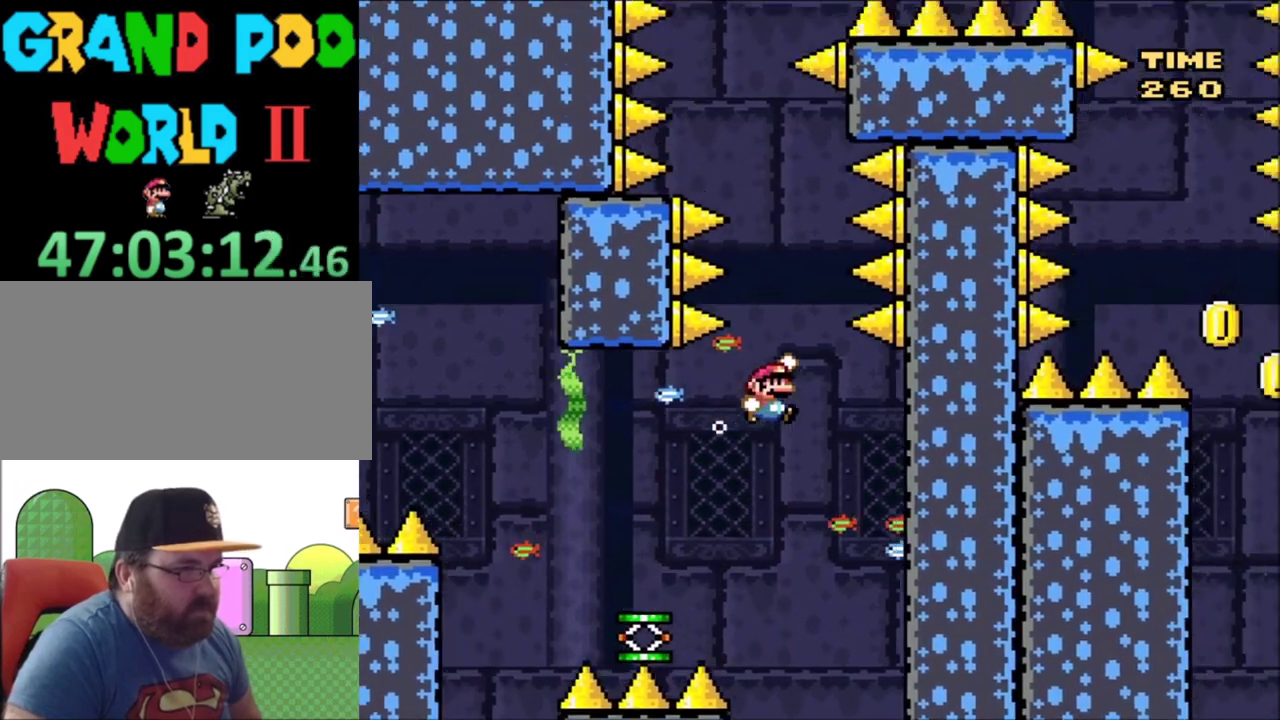
{"dt_ms": 401, "buttons": ["B", "Y", "DPAD_LEFT"], "events": [[33, "DPAD_LEFT", "down"], [134, "DPAD_LEFT", "up"], [167, "DPAD_UP", "up"], [334, "DPAD_LEFT", "down"]]}
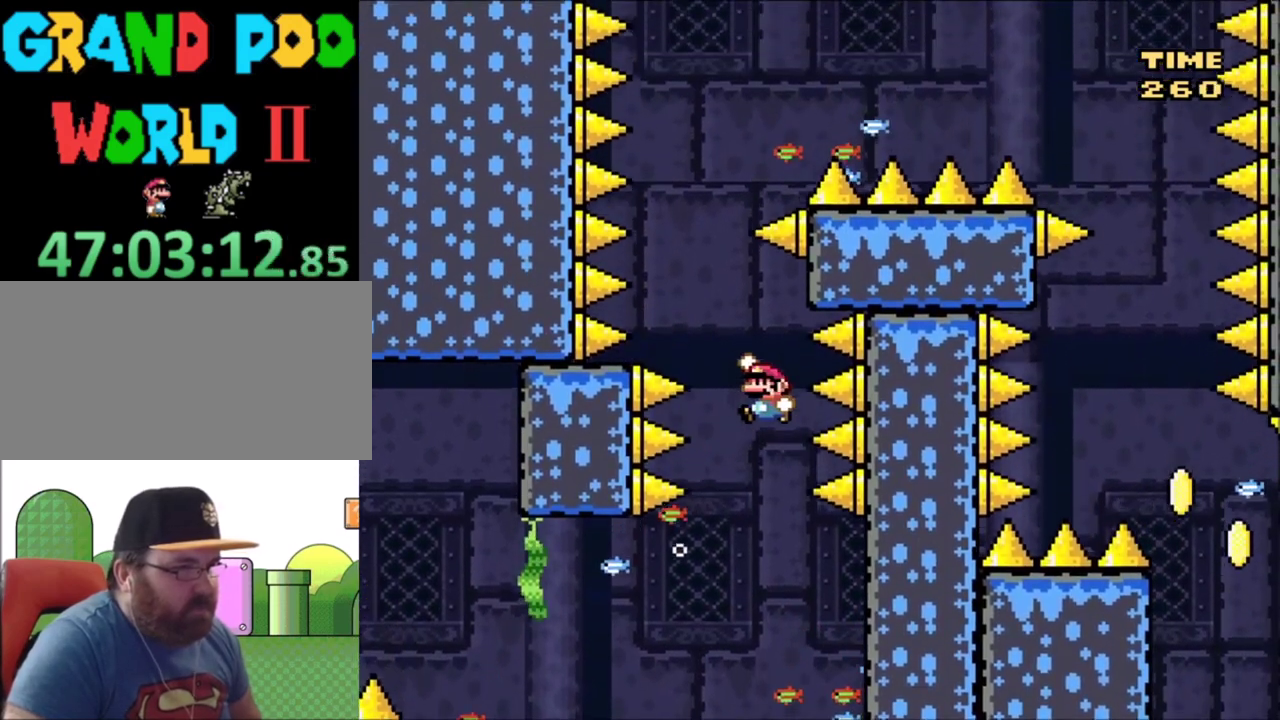
{"dt_ms": 300, "buttons": ["B", "Y", "DPAD_RIGHT"], "events": [[33, "DPAD_UP", "down"], [233, "DPAD_LEFT", "up"], [266, "DPAD_RIGHT", "down"], [266, "DPAD_UP", "up"]]}
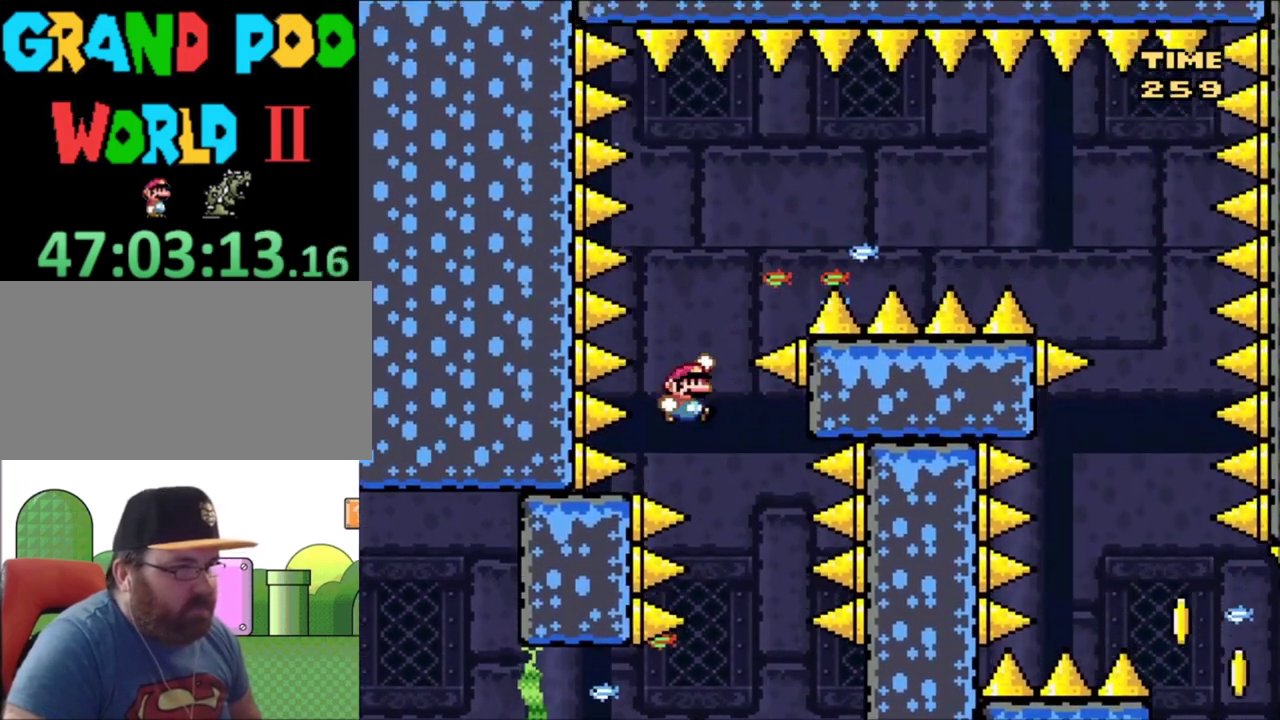
{"dt_ms": 500, "buttons": ["B", "Y", "DPAD_RIGHT"], "events": []}
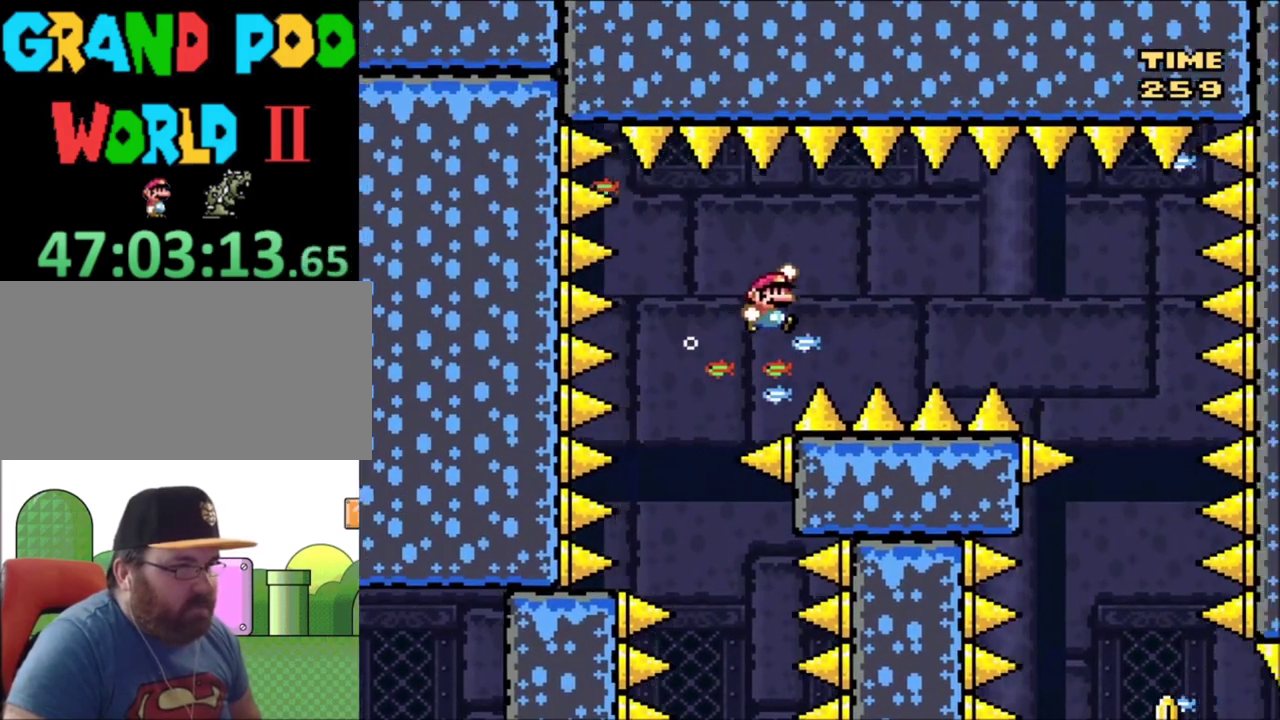
{"dt_ms": 701, "buttons": ["B", "Y", "DPAD_LEFT"], "events": [[534, "DPAD_RIGHT", "up"], [668, "DPAD_LEFT", "down"]]}
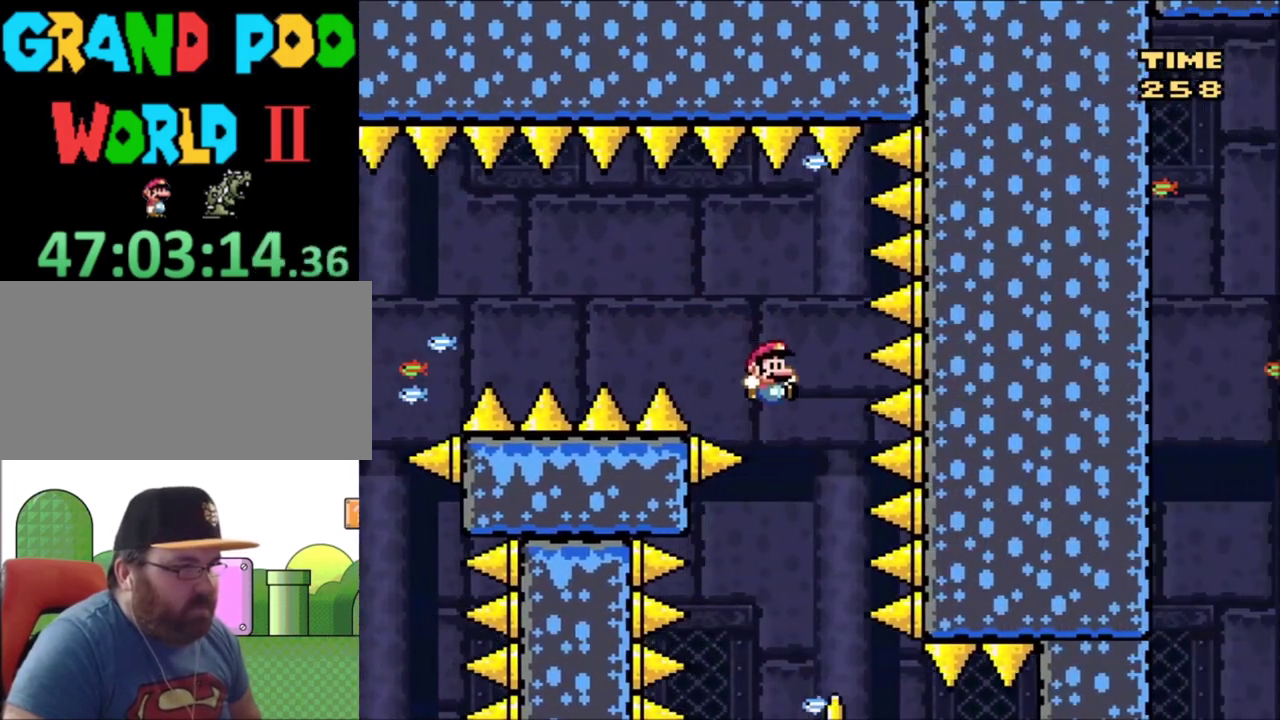
{"dt_ms": 300, "buttons": ["B", "Y"], "events": [[234, "DPAD_LEFT", "up"]]}
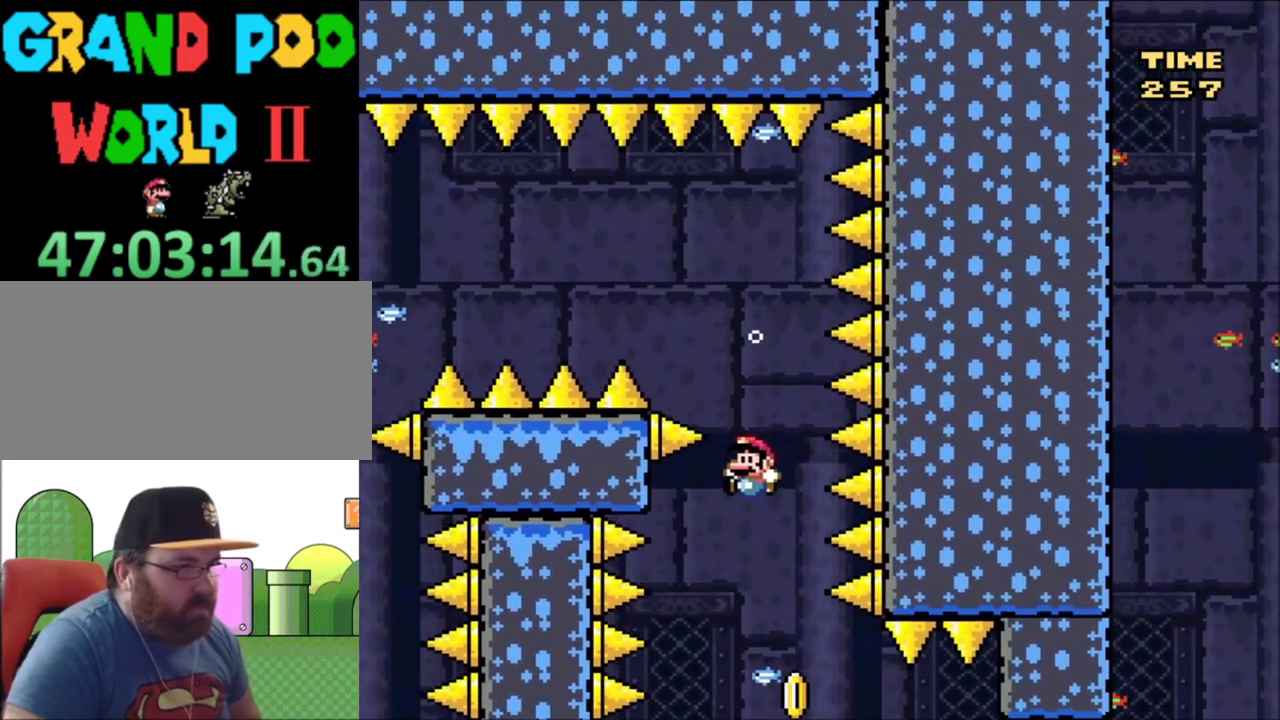
{"dt_ms": 501, "buttons": ["B", "Y"], "events": [[34, "DPAD_RIGHT", "down"], [100, "DPAD_RIGHT", "up"], [334, "DPAD_RIGHT", "down"], [401, "DPAD_RIGHT", "up"]]}
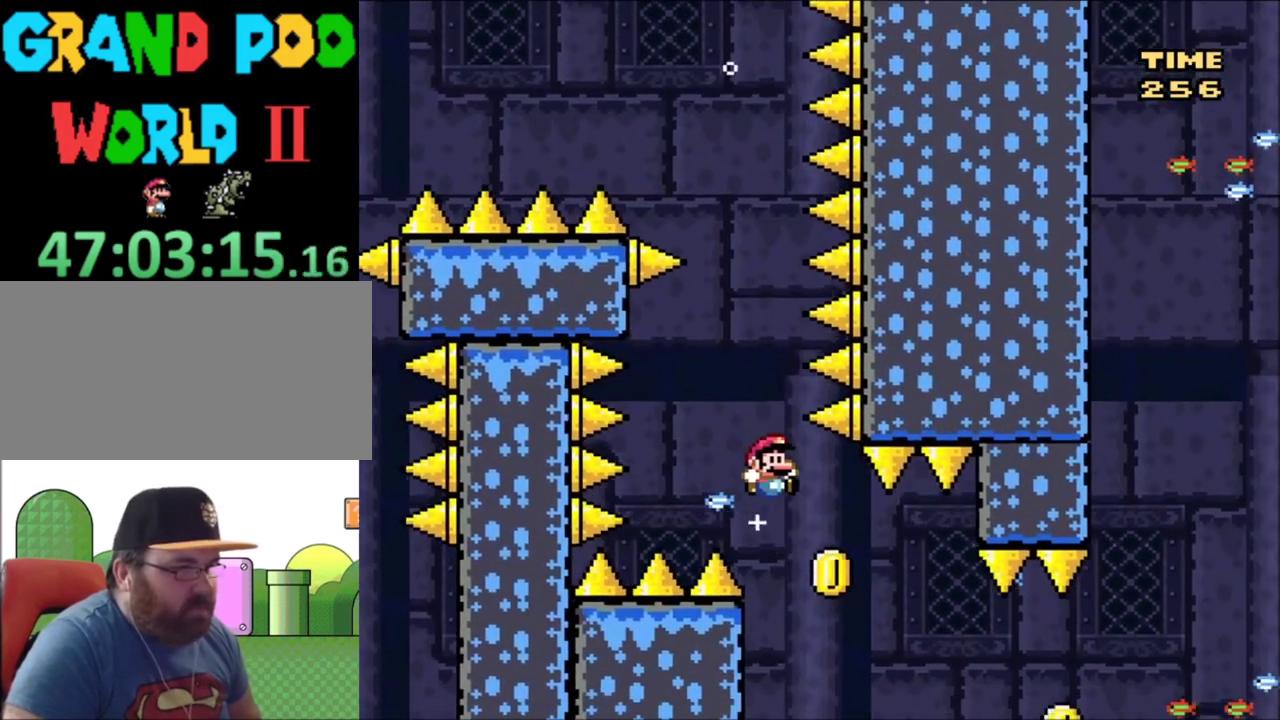
{"dt_ms": 500, "buttons": ["B", "Y", "DPAD_RIGHT"], "events": [[67, "DPAD_RIGHT", "down"]]}
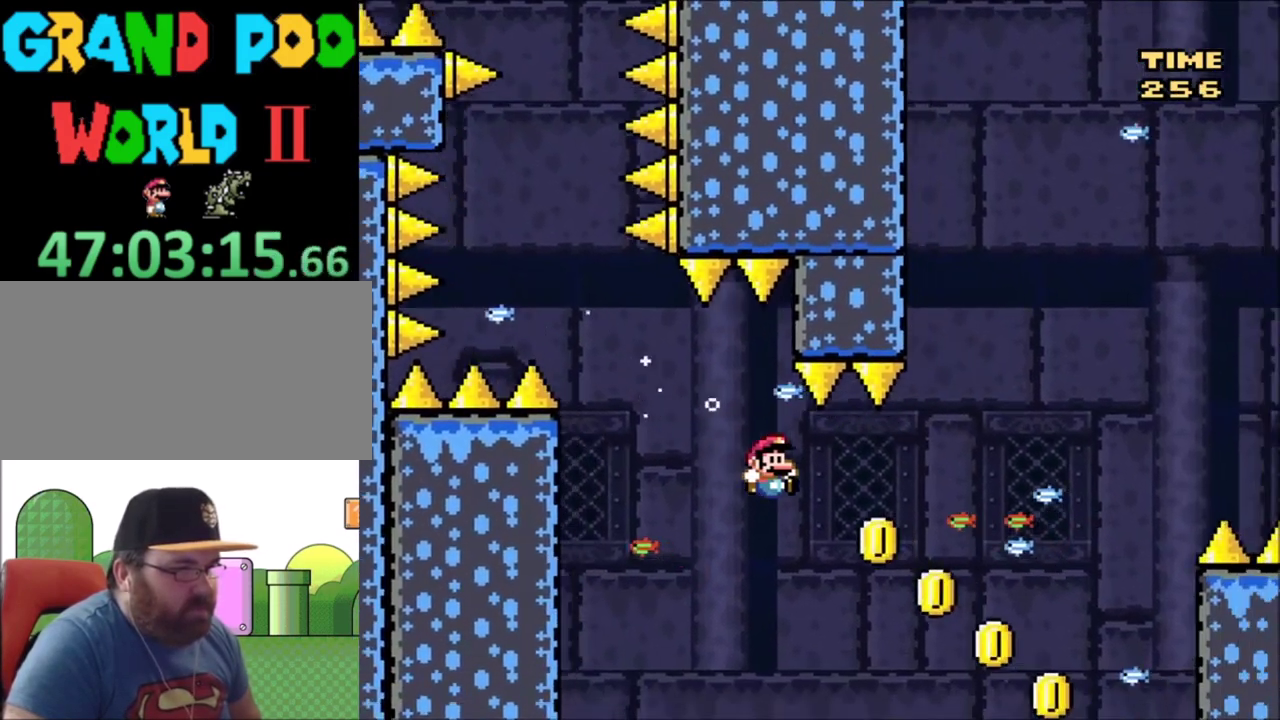
{"dt_ms": 501, "buttons": ["B", "Y"], "events": [[501, "DPAD_RIGHT", "up"]]}
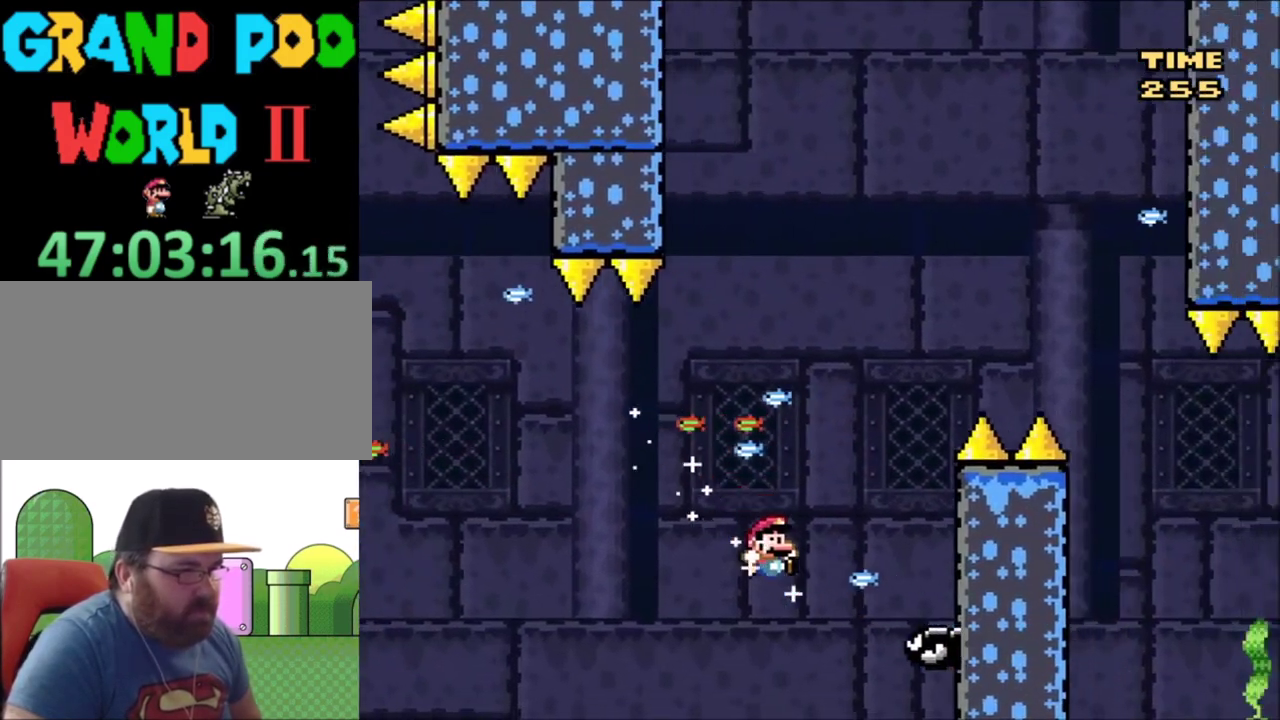
{"dt_ms": 400, "buttons": ["B", "Y", "DPAD_RIGHT"], "events": [[100, "DPAD_LEFT", "down"], [200, "DPAD_UP", "down"], [333, "DPAD_LEFT", "up"], [333, "DPAD_RIGHT", "down"], [367, "DPAD_UP", "up"]]}
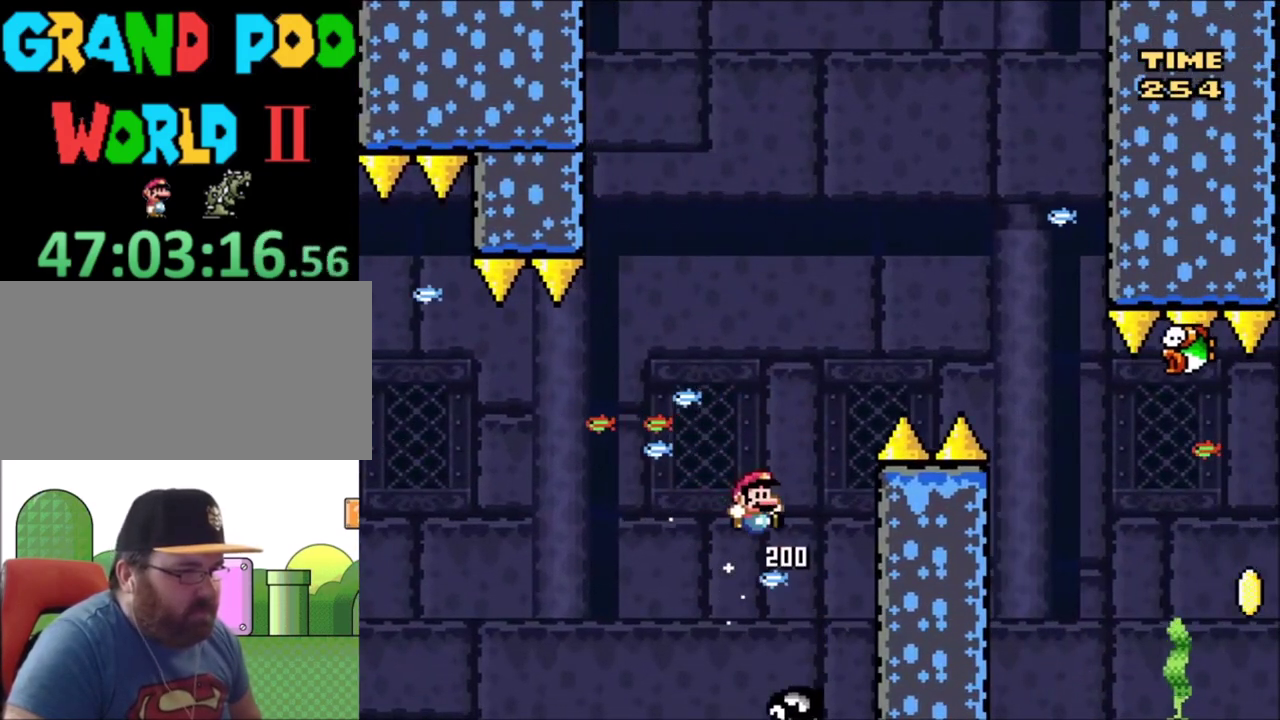
{"dt_ms": 601, "buttons": ["Y"], "events": [[434, "B", "up"], [567, "DPAD_RIGHT", "up"]]}
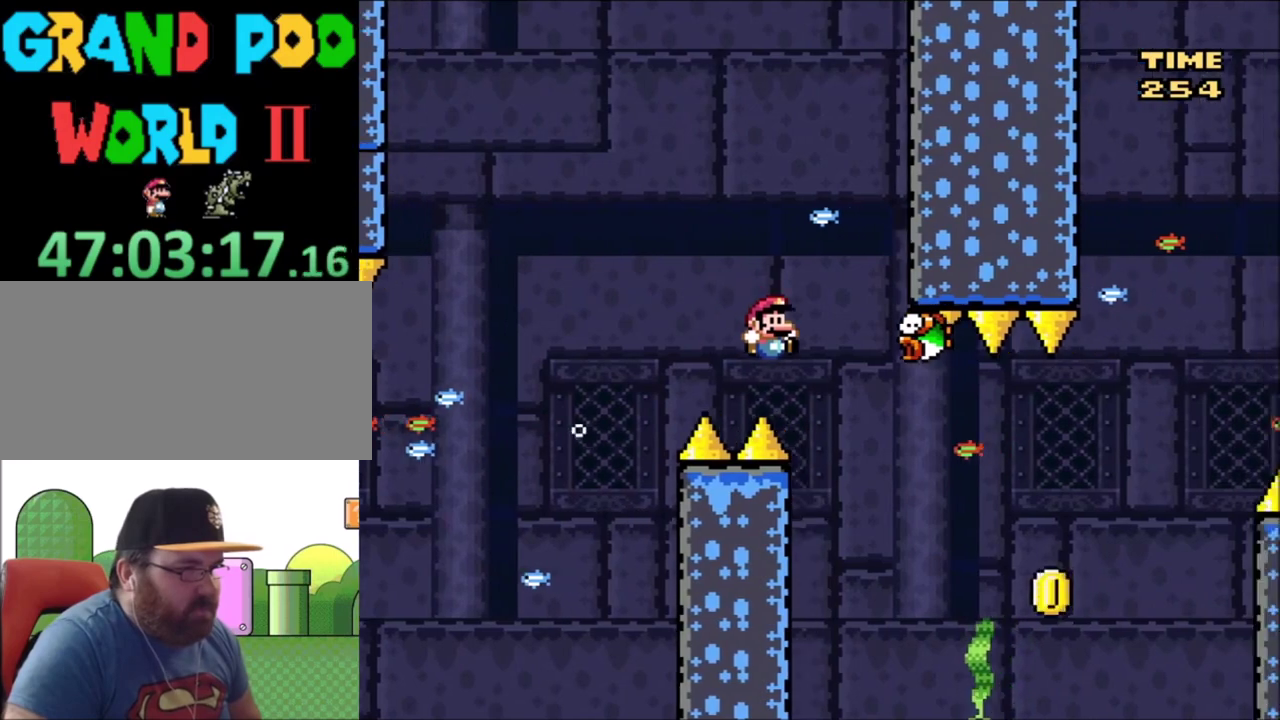
{"dt_ms": 400, "buttons": ["B", "Y", "DPAD_RIGHT"], "events": [[333, "B", "down"], [333, "DPAD_RIGHT", "down"]]}
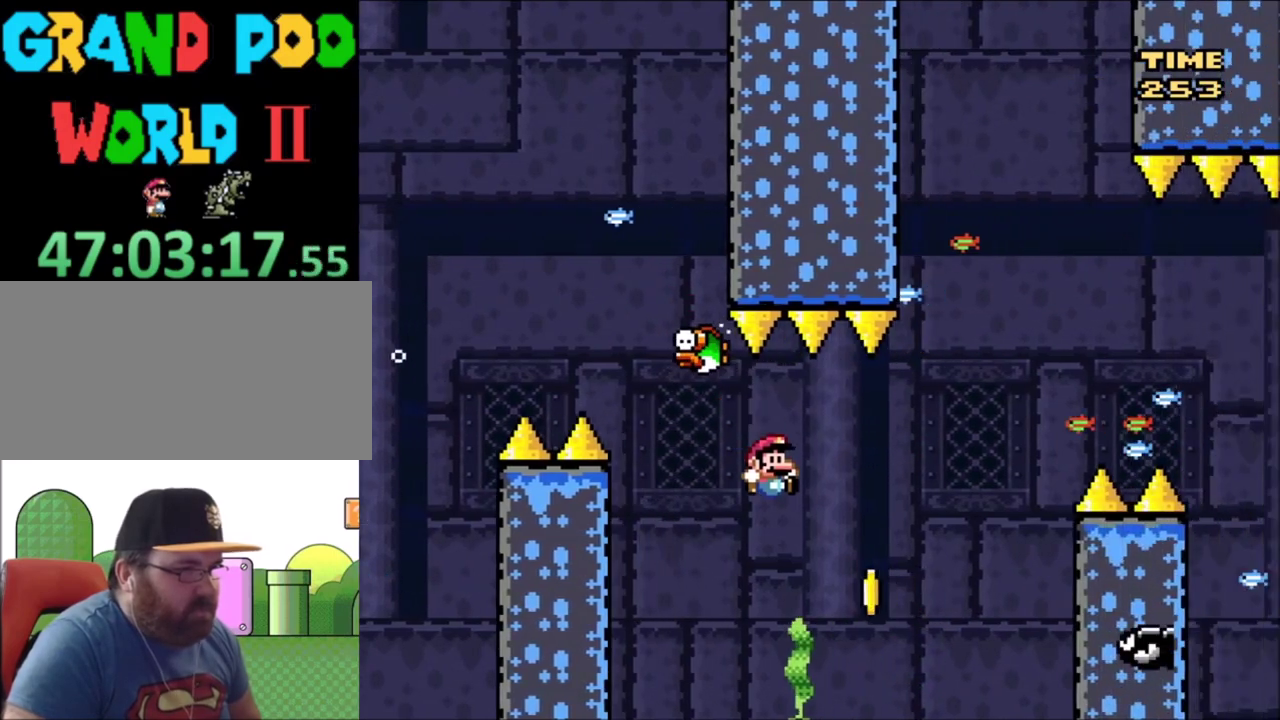
{"dt_ms": 801, "buttons": ["B", "Y", "DPAD_RIGHT"], "events": [[167, "DPAD_RIGHT", "up"], [234, "DPAD_UP", "down"], [267, "DPAD_LEFT", "down"], [434, "DPAD_LEFT", "up"], [434, "DPAD_RIGHT", "down"], [734, "DPAD_UP", "up"]]}
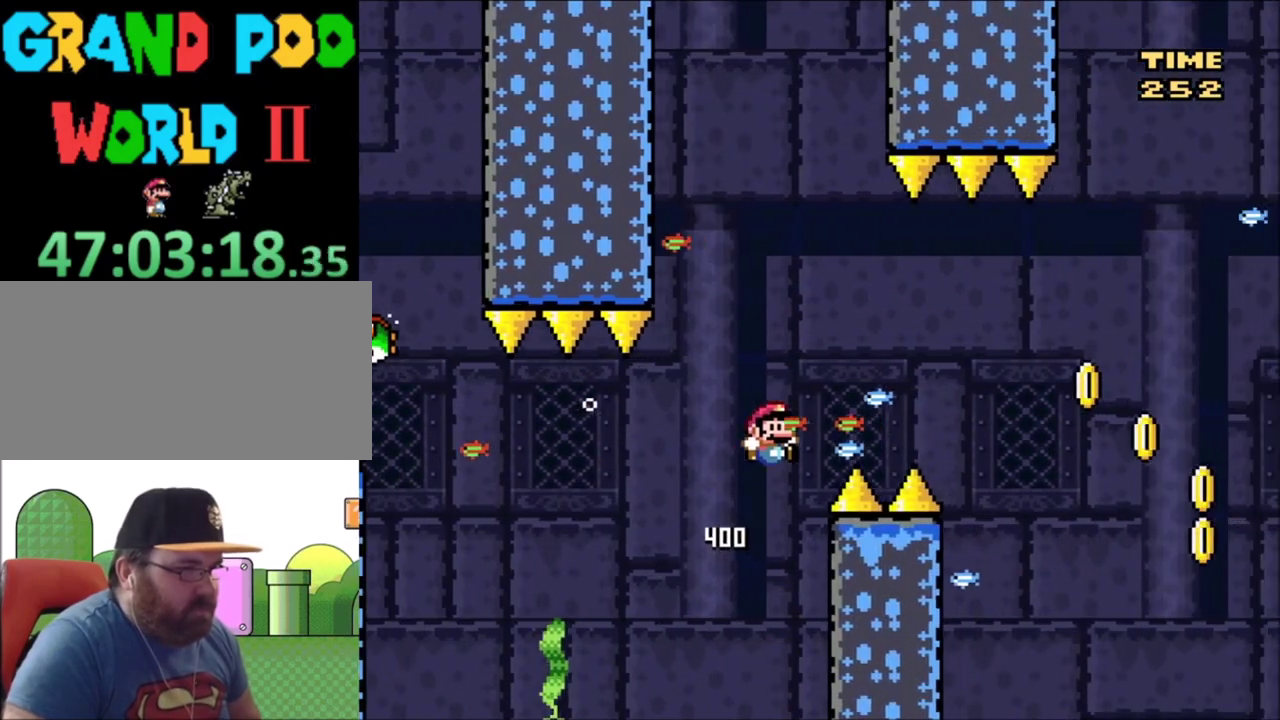
{"dt_ms": 300, "buttons": ["B", "Y", "DPAD_RIGHT"], "events": []}
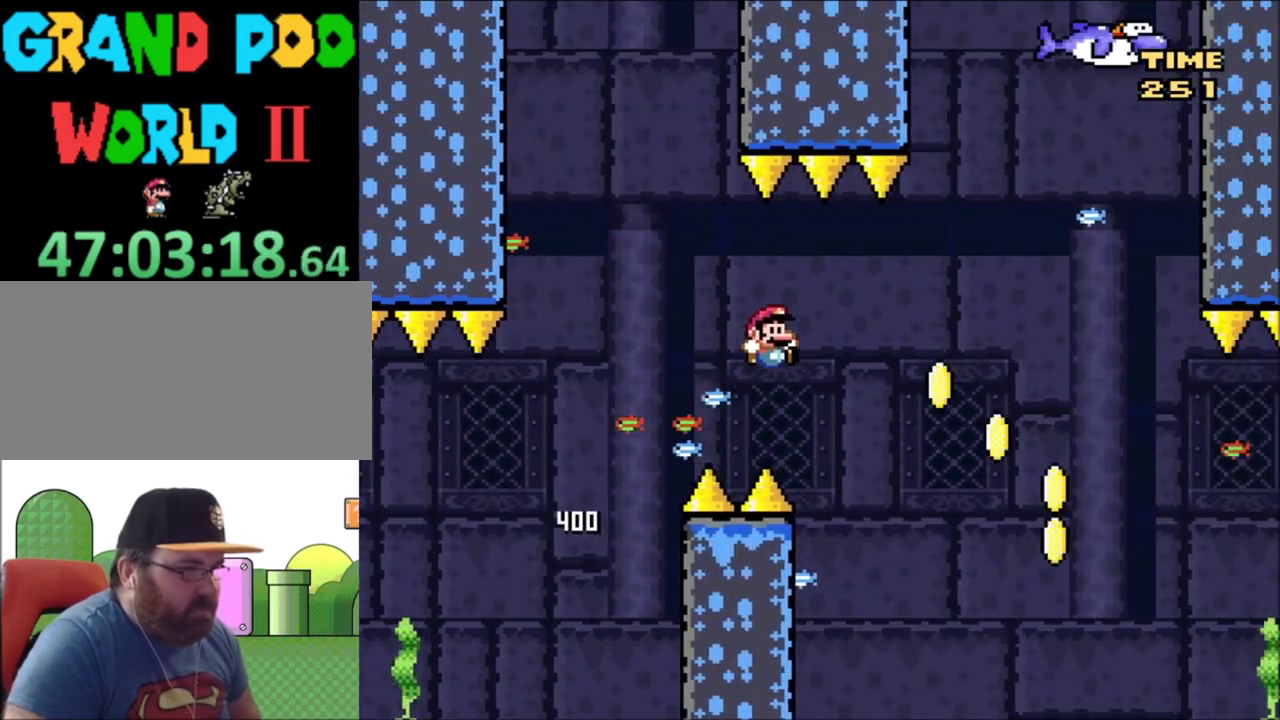
{"dt_ms": 501, "buttons": ["Y", "DPAD_UP"], "events": [[100, "B", "up"], [334, "DPAD_RIGHT", "up"], [434, "DPAD_LEFT", "down"], [434, "DPAD_UP", "down"], [501, "DPAD_LEFT", "up"]]}
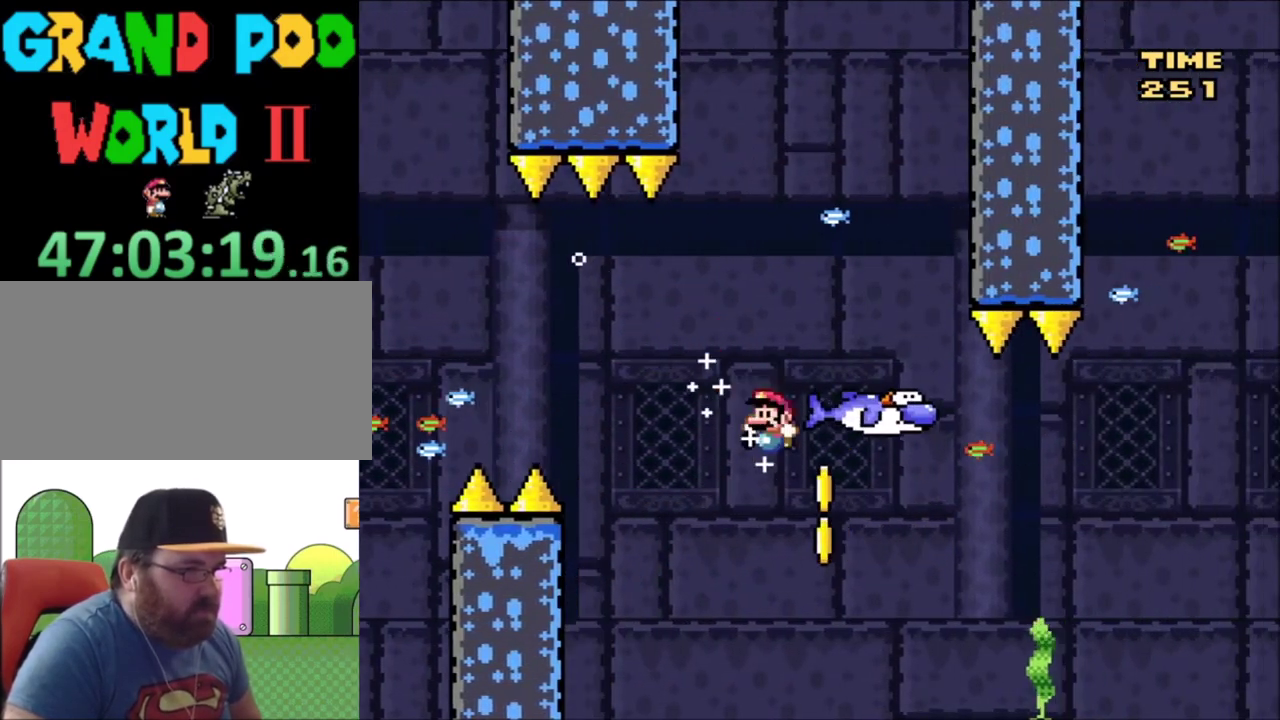
{"dt_ms": 500, "buttons": ["B", "Y", "DPAD_RIGHT"], "events": [[33, "DPAD_RIGHT", "down"], [33, "DPAD_UP", "up"], [367, "B", "down"]]}